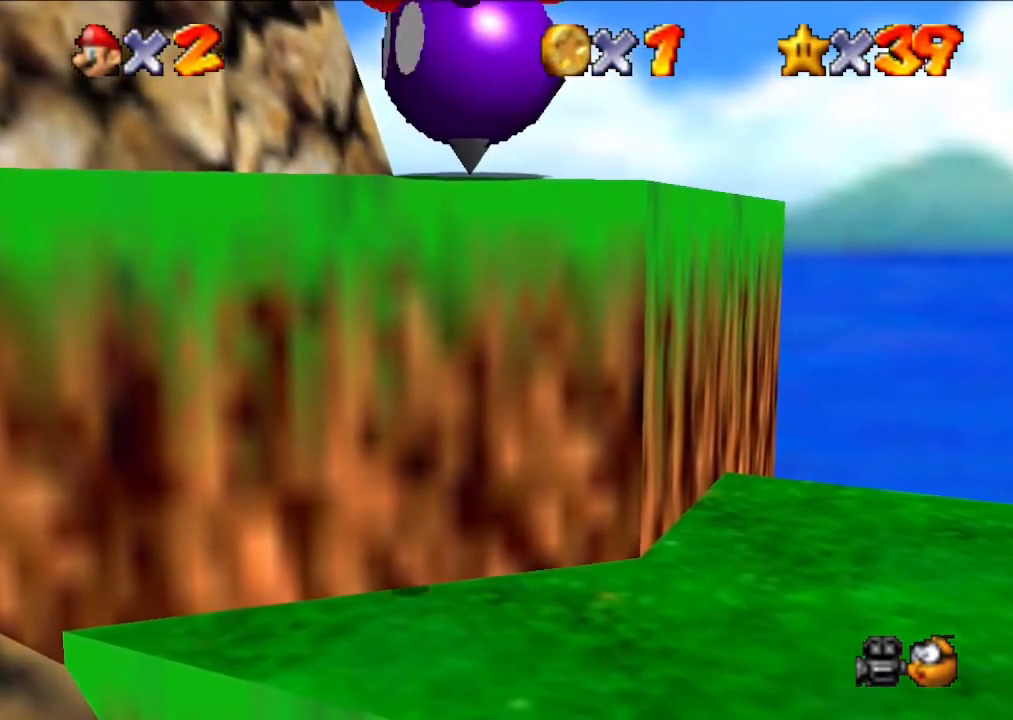
Gameplay with a controller (Nintendo layout); each line is a JSON object with the inputs held at the frame after it. "events" lists button and stick changes between this image and that frame as [ms after this image, input, new state], when the widget could be followed in between. Not read: L3 R3.
{"buttons": [], "left_stick": "up", "events": [[33, "A", "up"], [33, "left_stick", "down"], [100, "A", "down"], [133, "A", "up"], [233, "A", "down"], [233, "left_stick", "up"], [300, "A", "up"], [367, "A", "down"], [467, "A", "up"]]}
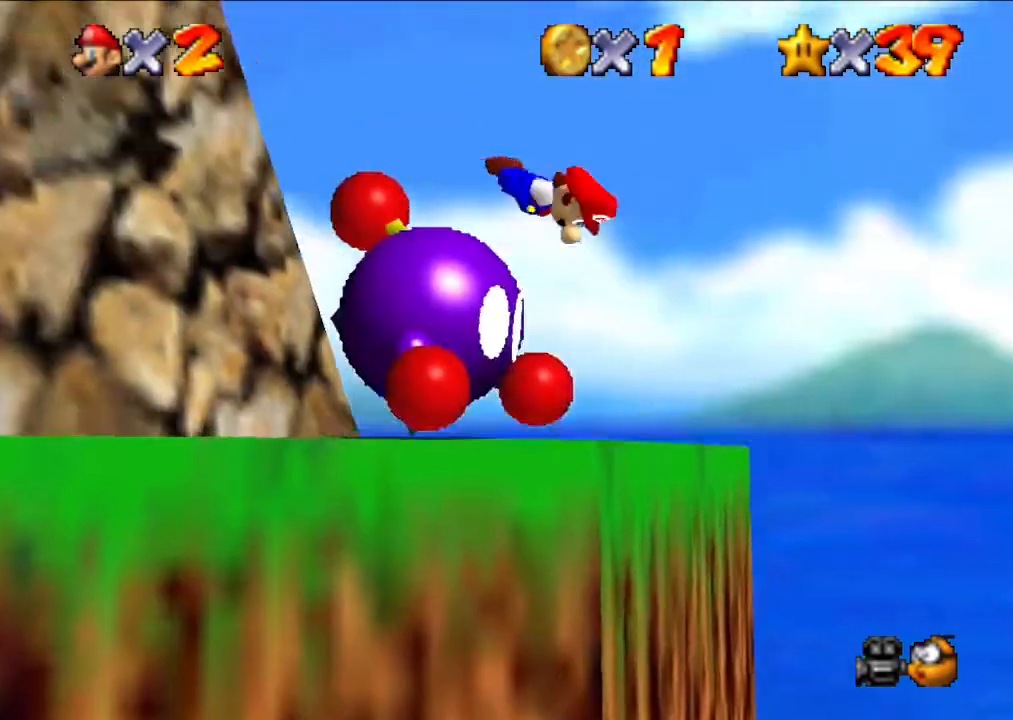
{"buttons": [], "left_stick": "center", "events": [[33, "A", "down"], [100, "A", "up"], [133, "left_stick", "down"], [200, "A", "down"], [200, "left_stick", "up"], [267, "A", "up"], [300, "left_stick", "down"], [467, "left_stick", "center"]]}
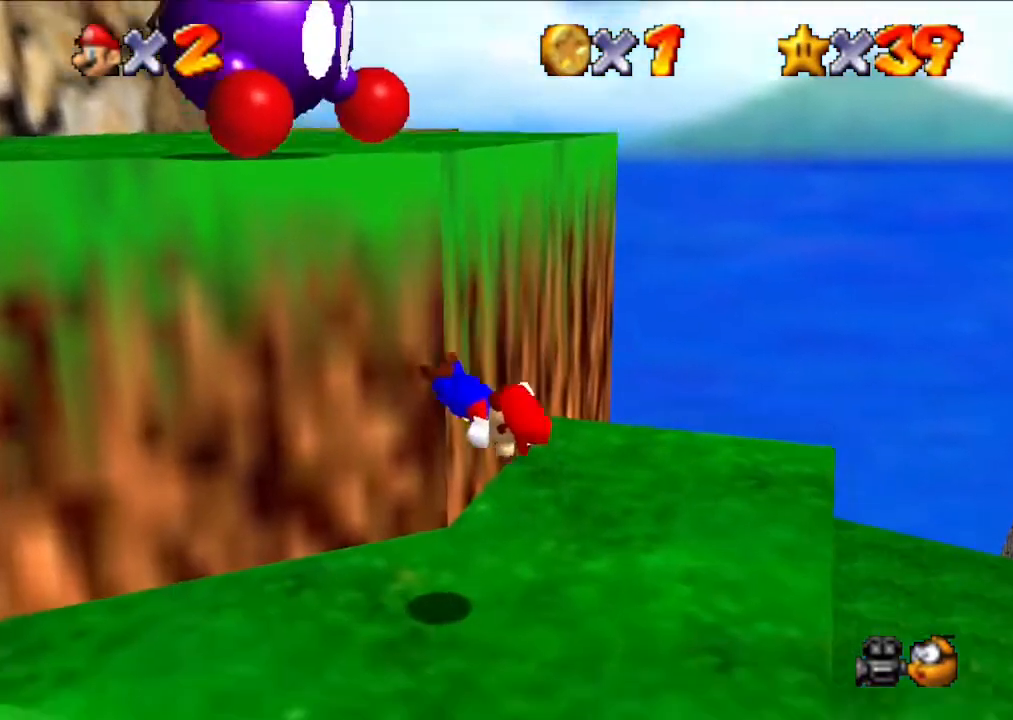
{"buttons": [], "left_stick": "center", "events": []}
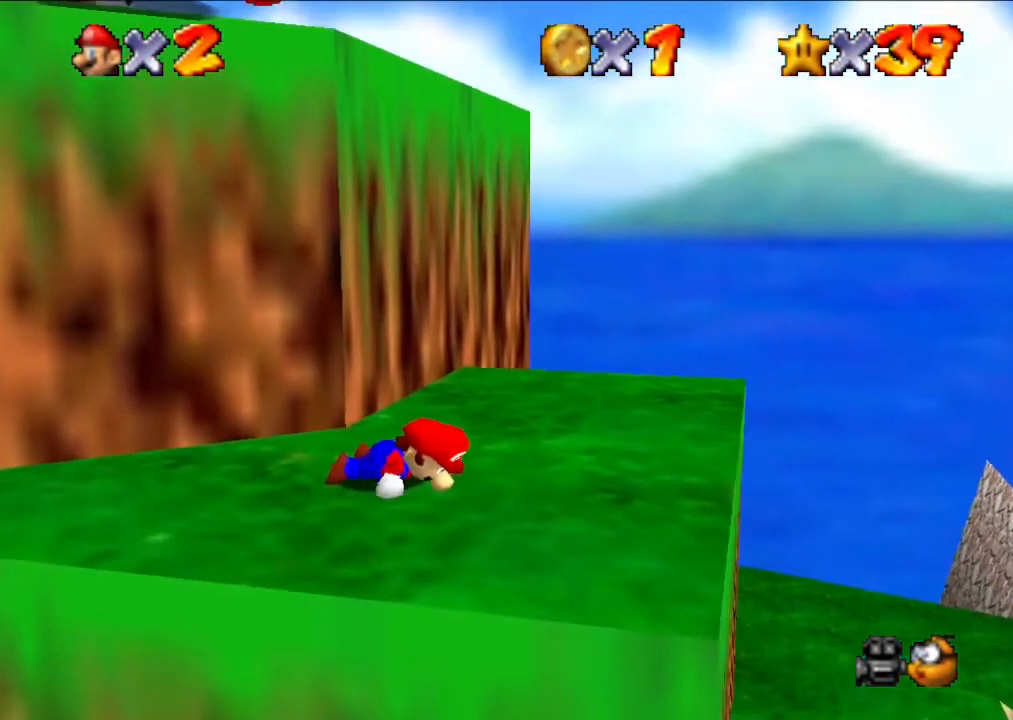
{"buttons": [], "left_stick": "up", "events": [[200, "left_stick", "up"]]}
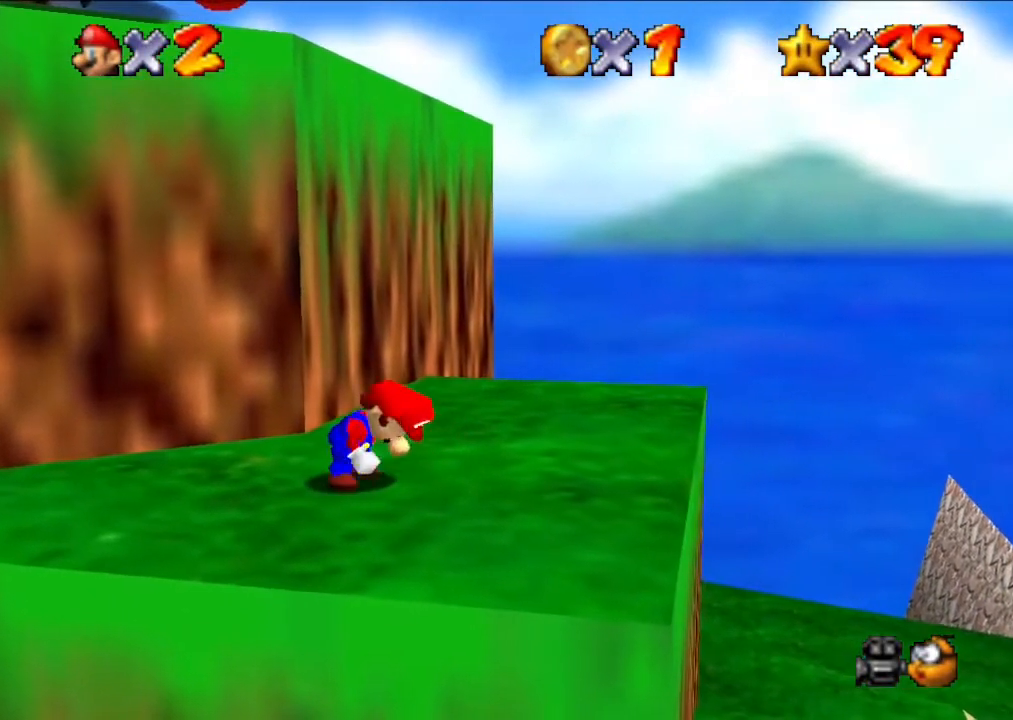
{"buttons": [], "left_stick": "up", "events": []}
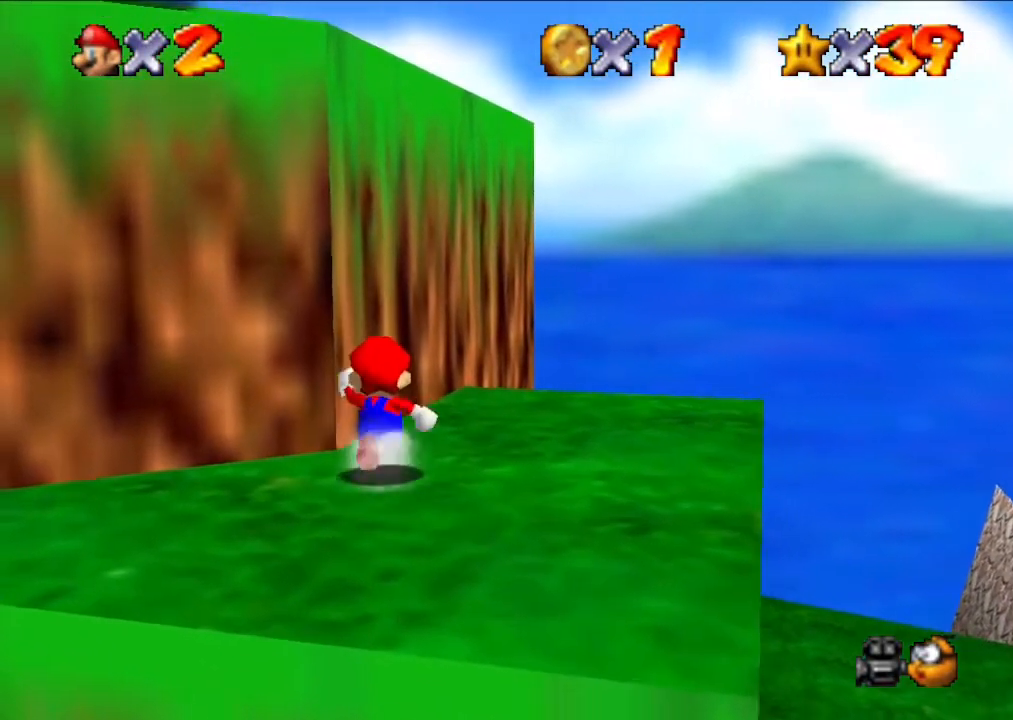
{"buttons": [], "left_stick": "up", "events": [[133, "left_stick", "down"], [433, "left_stick", "up"]]}
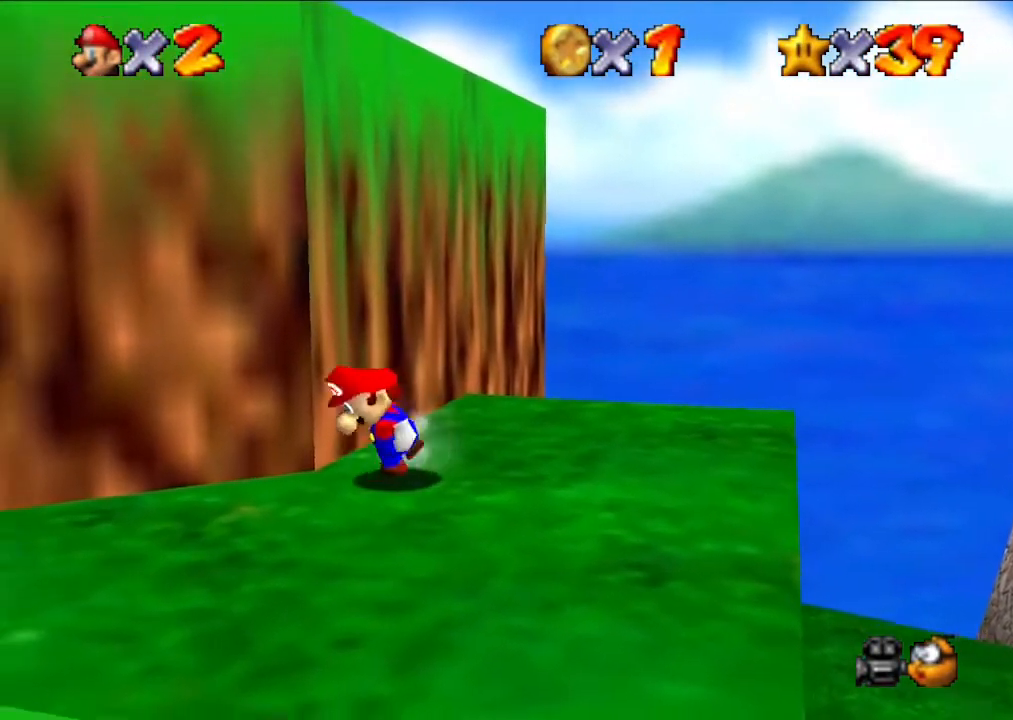
{"buttons": ["A"], "left_stick": "up", "events": [[300, "A", "down"]]}
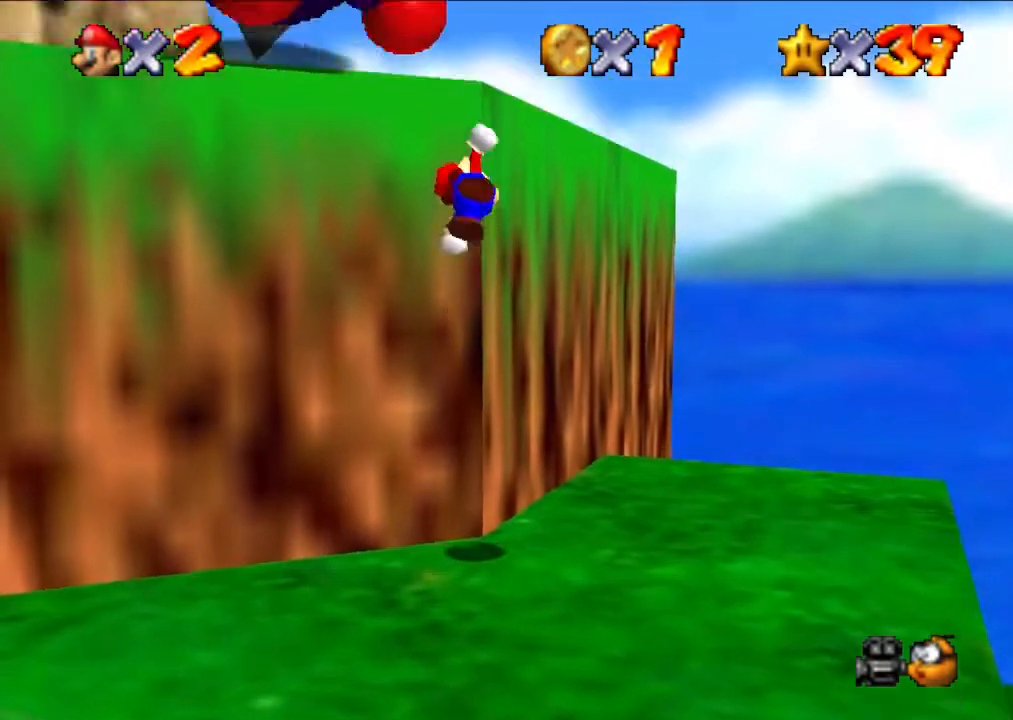
{"buttons": [], "left_stick": "up", "events": [[400, "A", "up"]]}
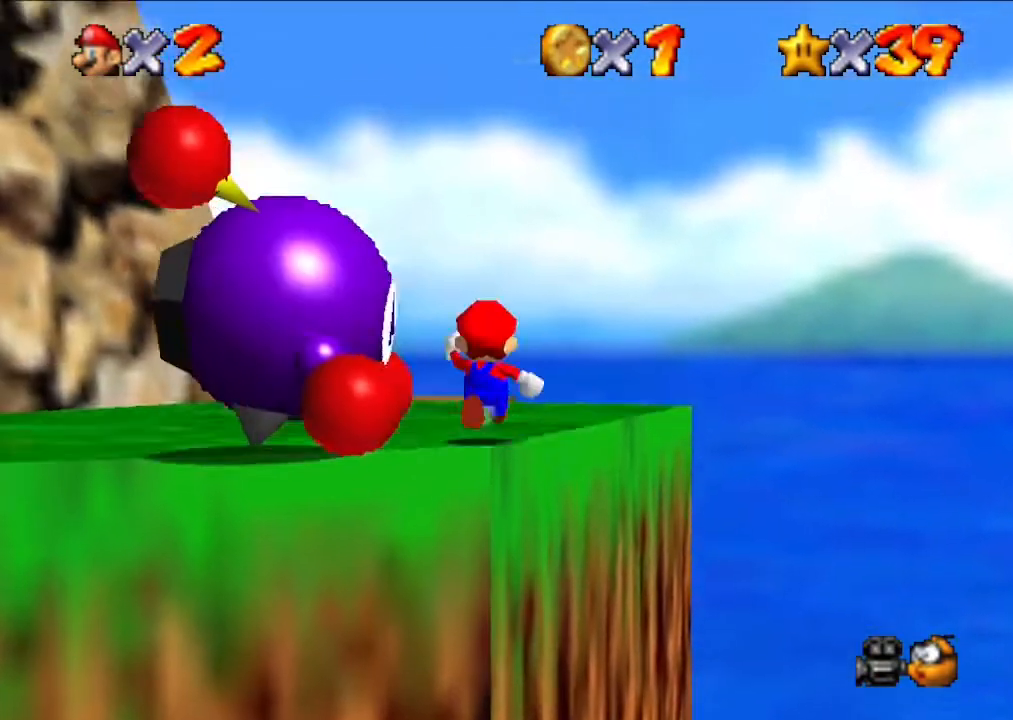
{"buttons": [], "left_stick": "up-left", "events": [[500, "left_stick", "up-left"]]}
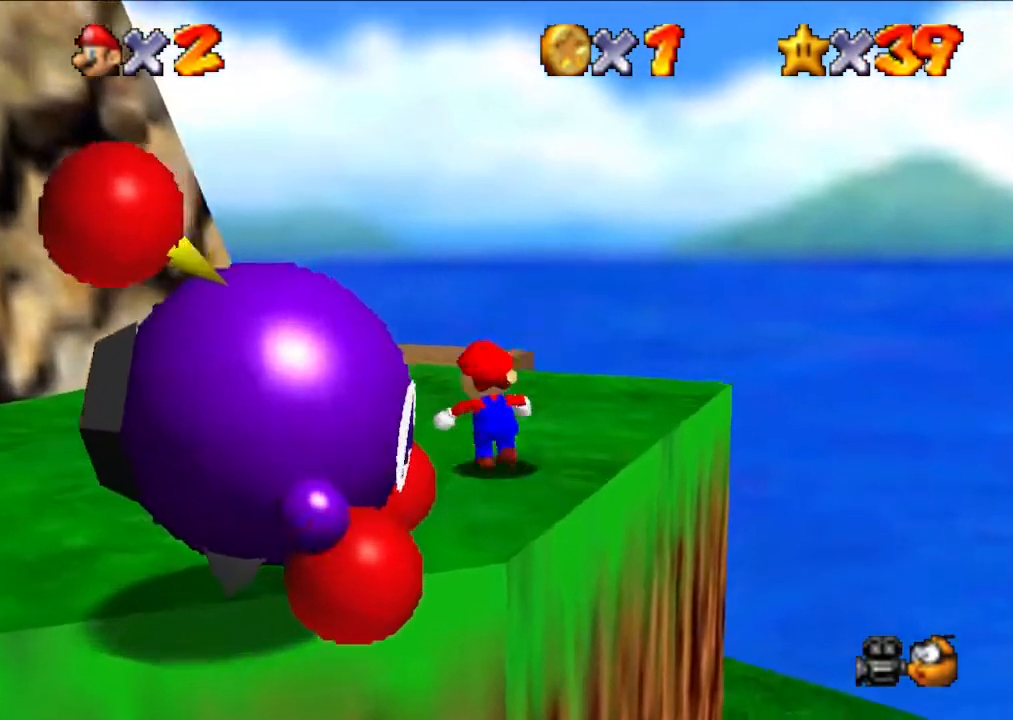
{"buttons": [], "left_stick": "center", "events": [[100, "left_stick", "center"]]}
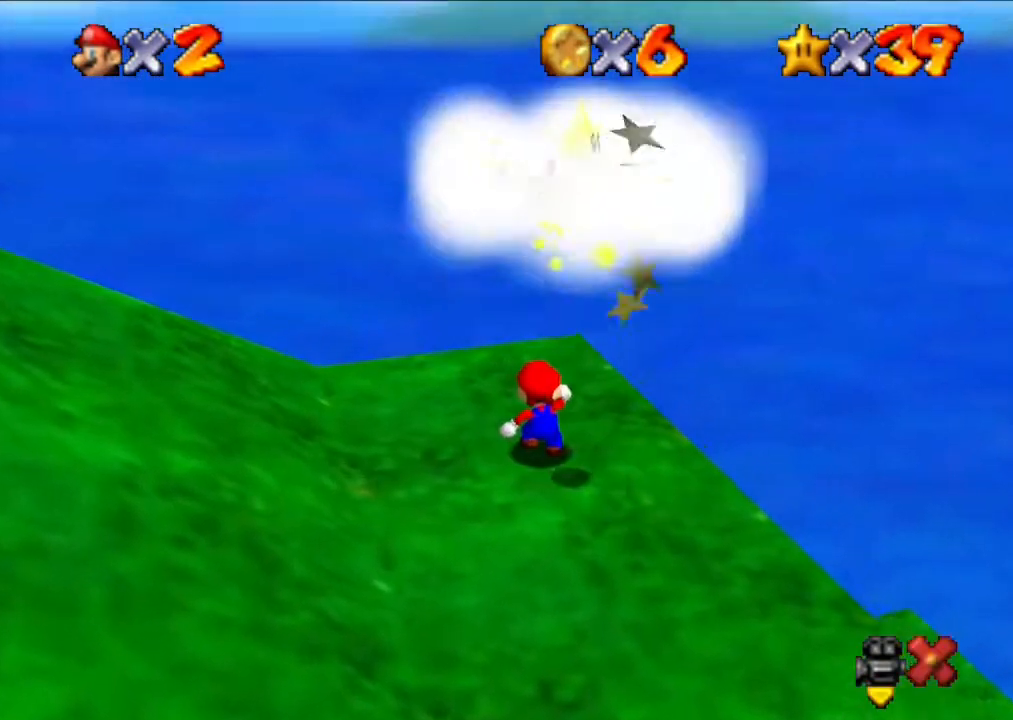
{"buttons": [], "left_stick": "center", "events": []}
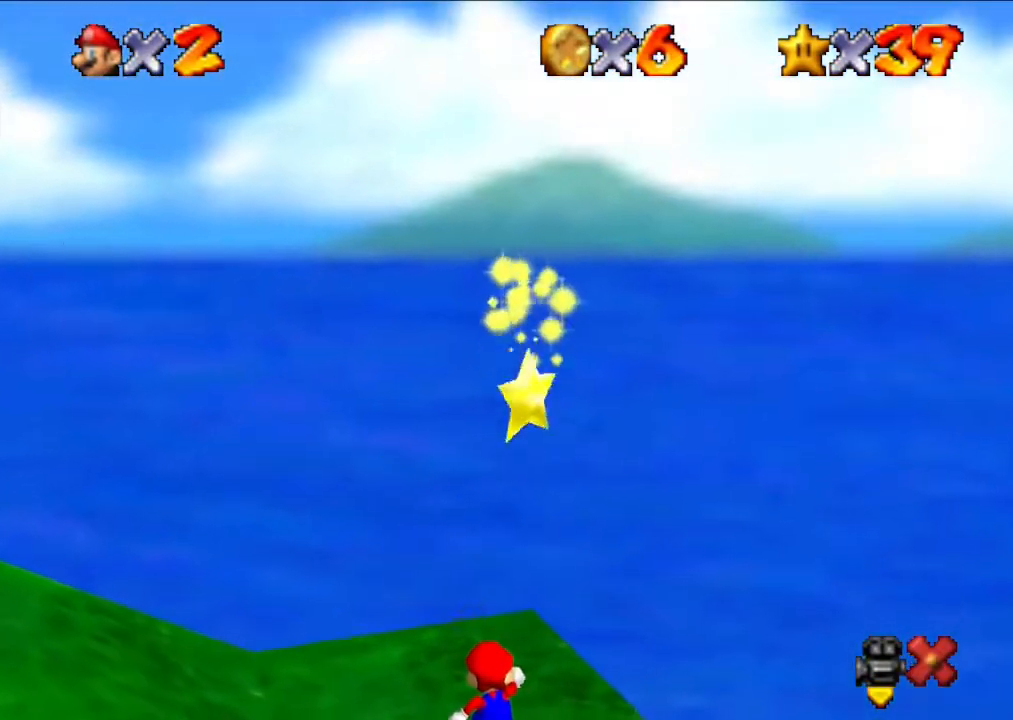
{"buttons": [], "left_stick": "center", "events": []}
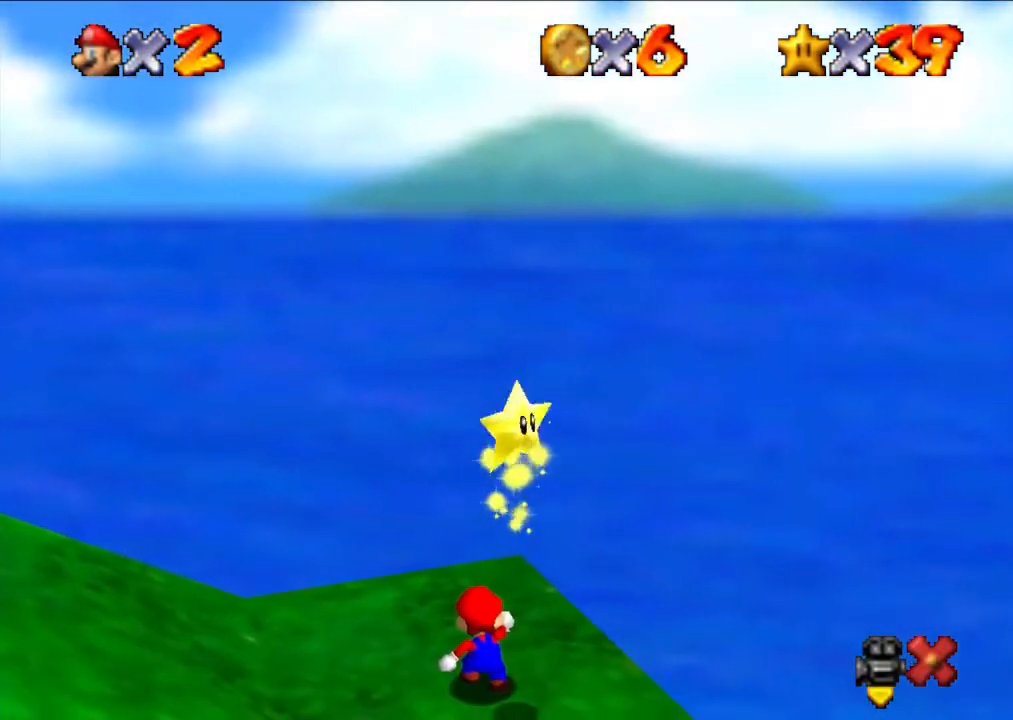
{"buttons": [], "left_stick": "center", "events": []}
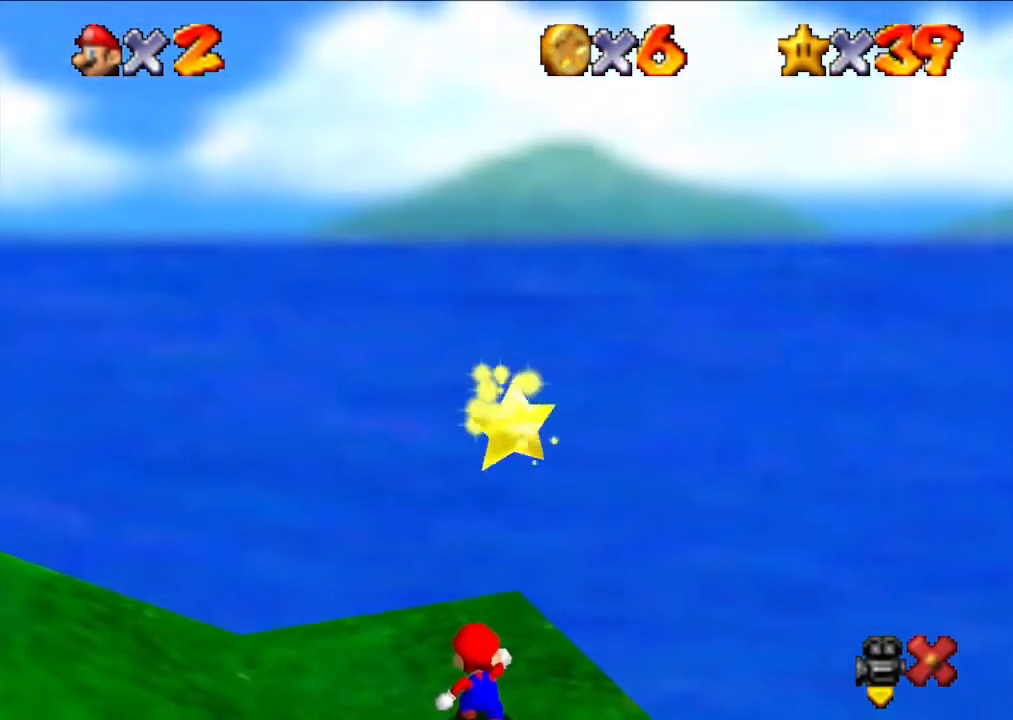
{"buttons": [], "left_stick": "center", "events": []}
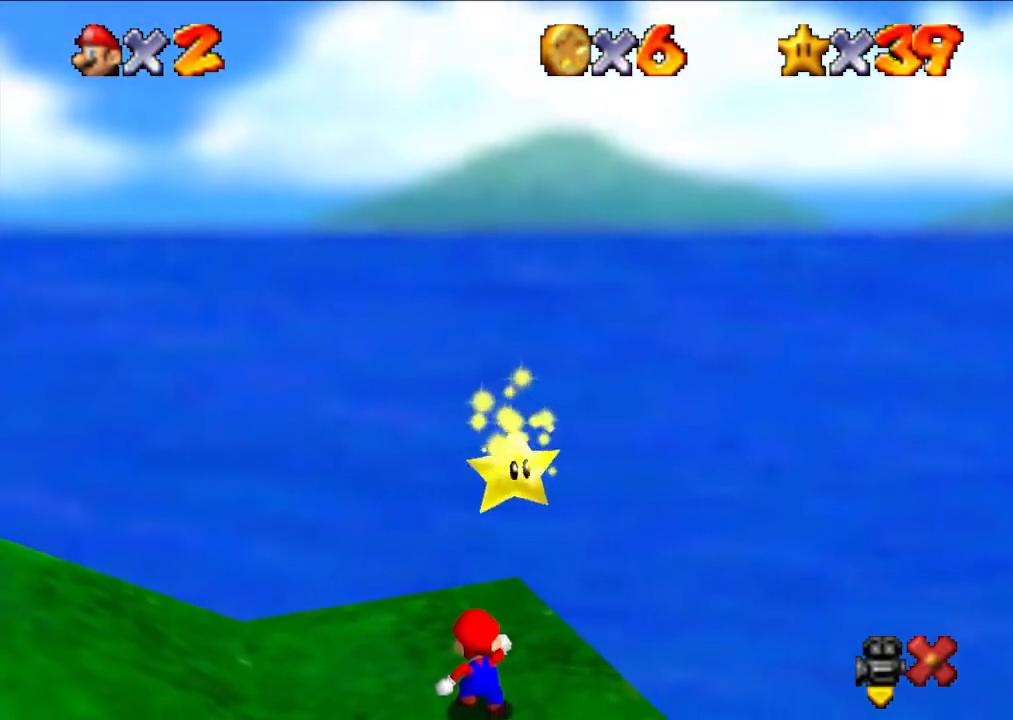
{"buttons": [], "left_stick": "center", "events": []}
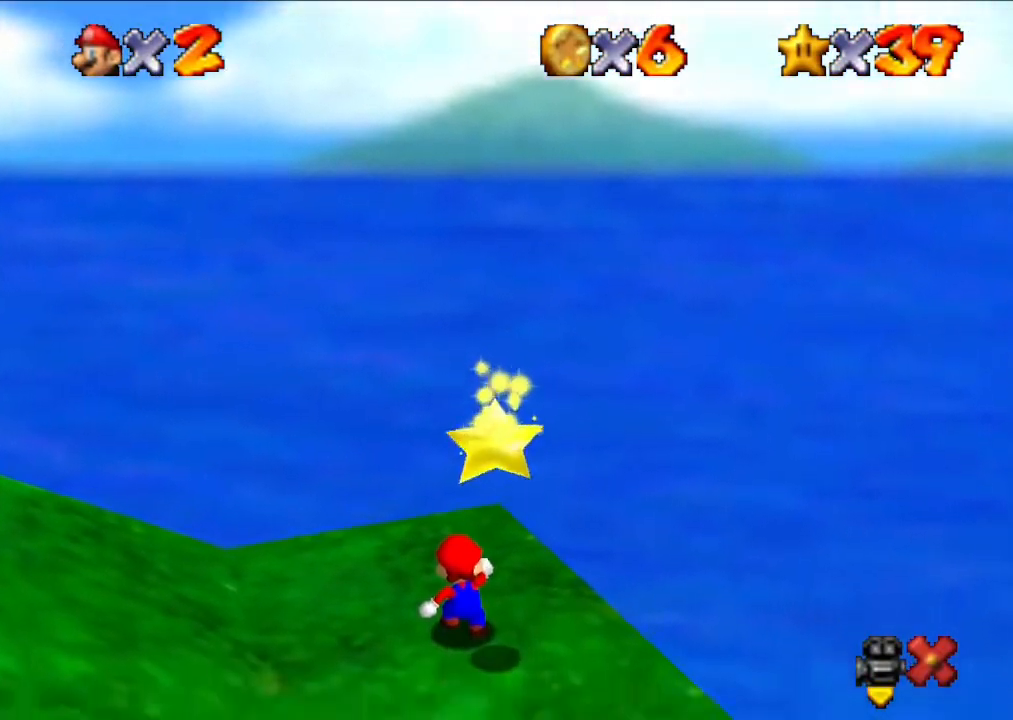
{"buttons": [], "left_stick": "center", "events": []}
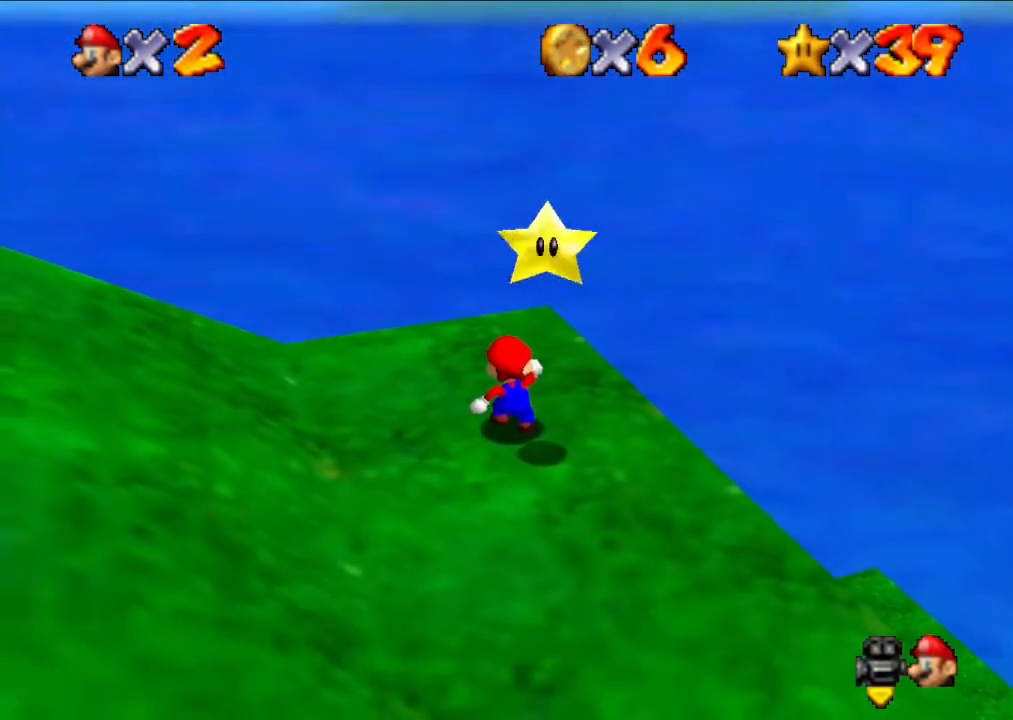
{"buttons": [], "left_stick": "center", "events": []}
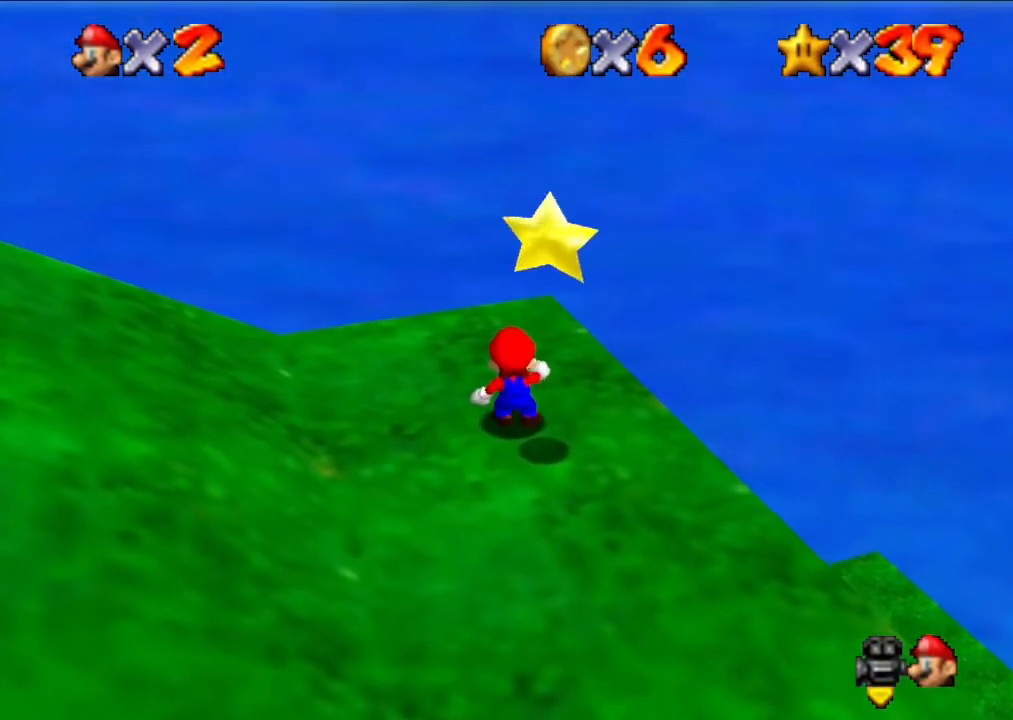
{"buttons": [], "left_stick": "center", "events": []}
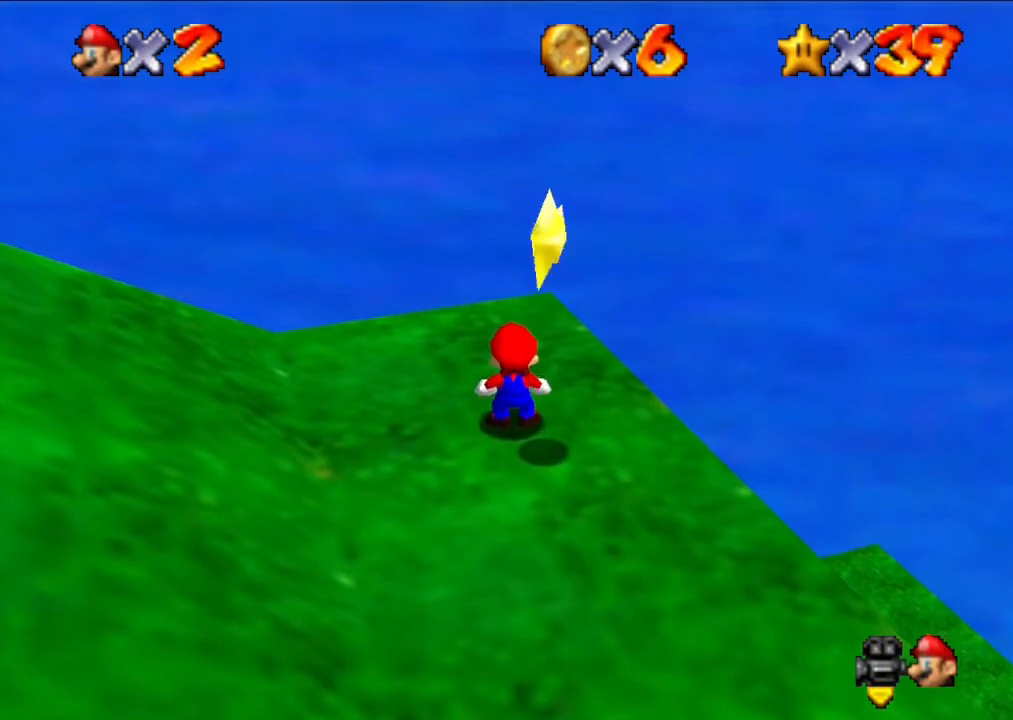
{"buttons": ["Z"], "left_stick": "center", "events": [[67, "left_stick", "down"], [133, "left_stick", "center"], [200, "A", "down"], [300, "A", "up"], [333, "Z", "down"]]}
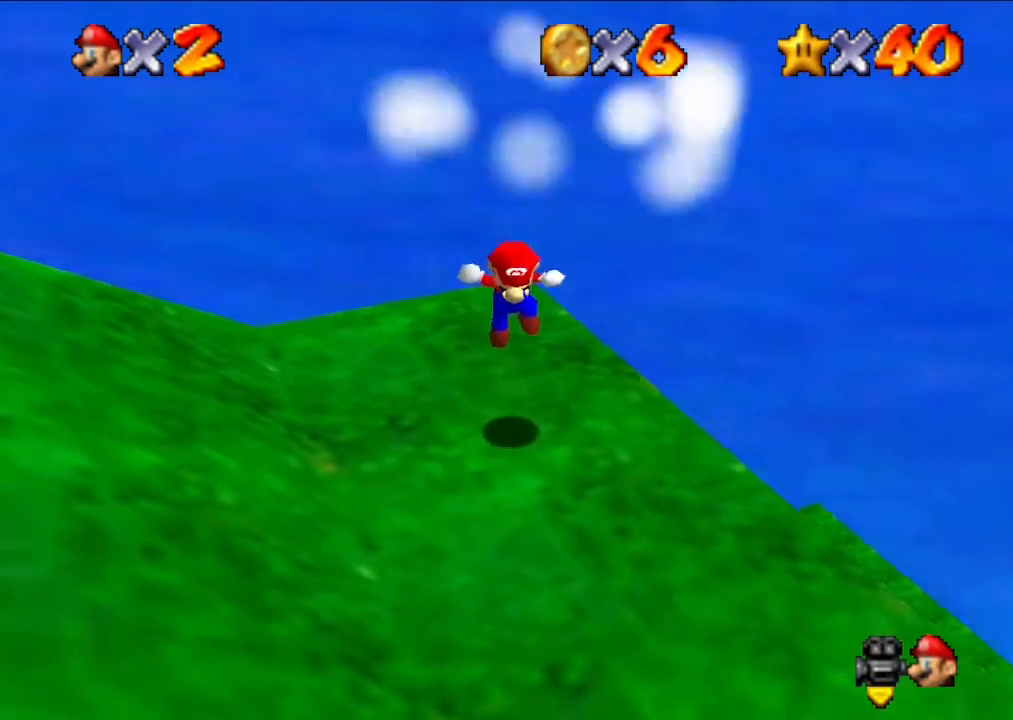
{"buttons": [], "left_stick": "center", "events": [[67, "Z", "up"]]}